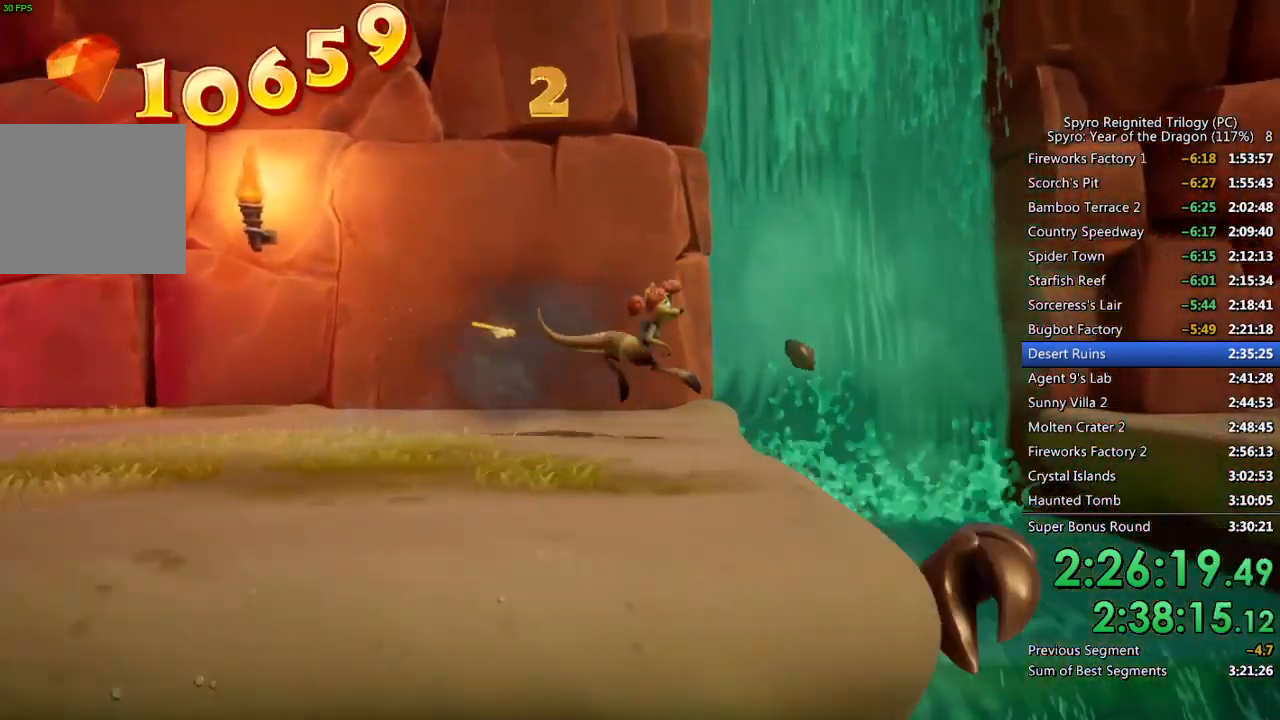
Gameplay with a controller (PlayStation layout); each line is a JSON object with the inputs held at the frame after it. "events" lists button and stick changes between this image and that frame as [ms after this image, input, new state], when the widget could be followed in between.
{"buttons": [], "left_stick": "right", "right_stick": "center", "events": [[133, "CROSS", "down"], [200, "CROSS", "up"]]}
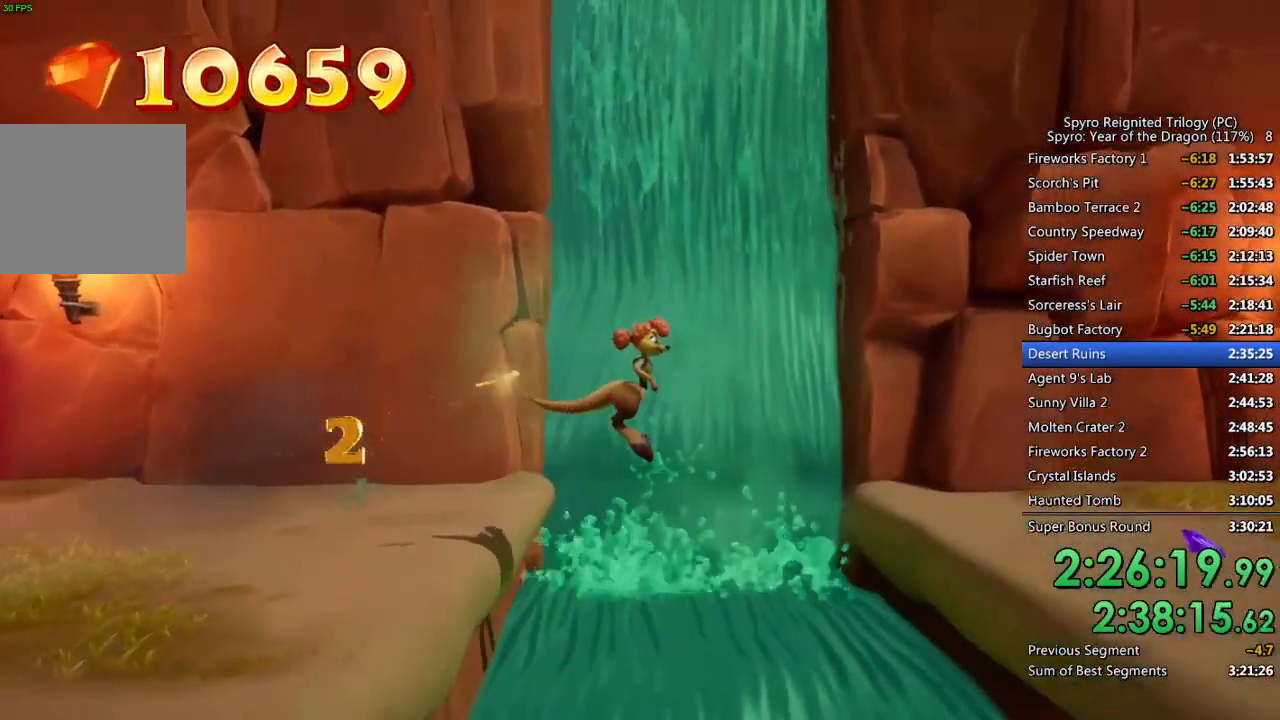
{"buttons": [], "left_stick": "right", "right_stick": "center", "events": [[217, "CROSS", "down"], [333, "CROSS", "up"]]}
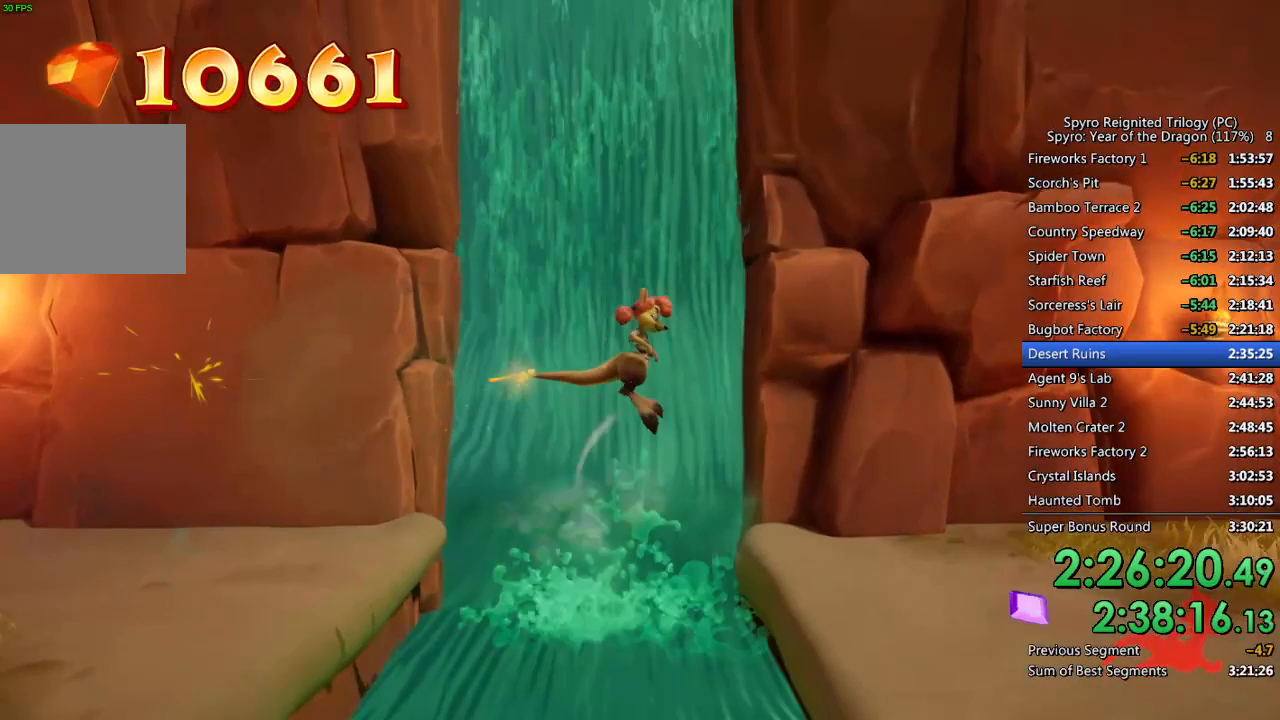
{"buttons": [], "left_stick": "right", "right_stick": "center", "events": []}
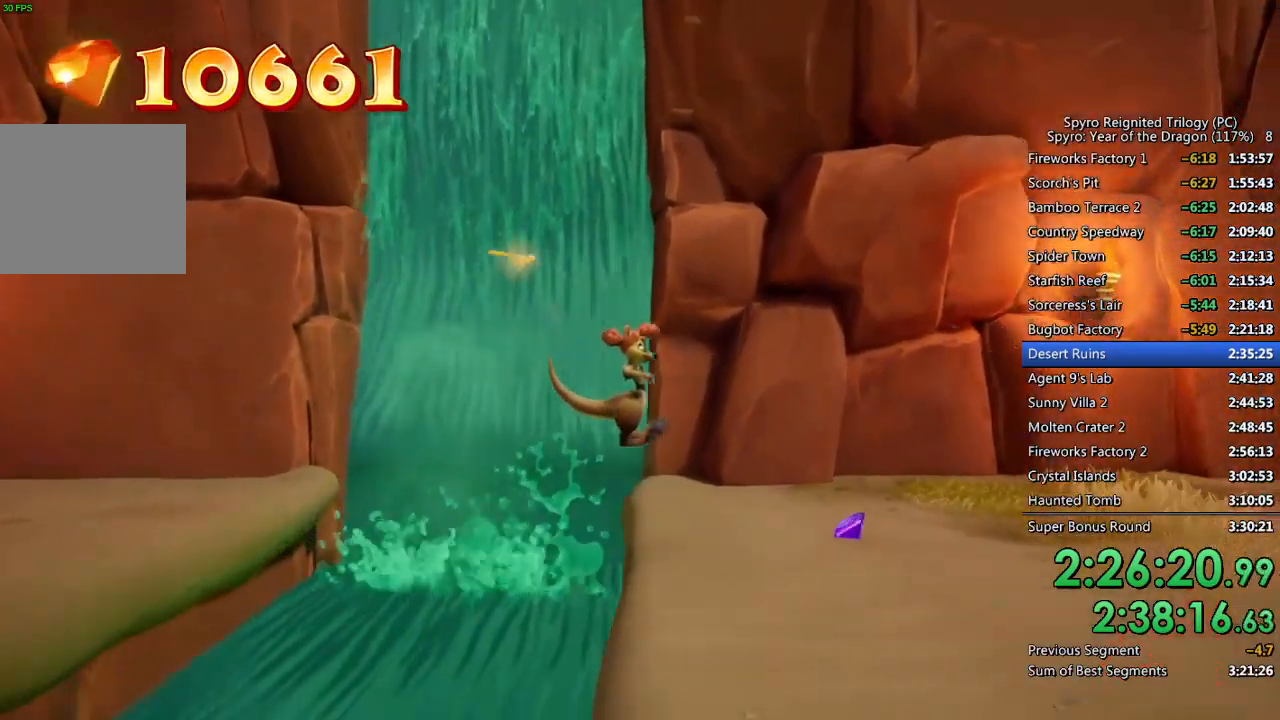
{"buttons": [], "left_stick": "right", "right_stick": "center", "events": []}
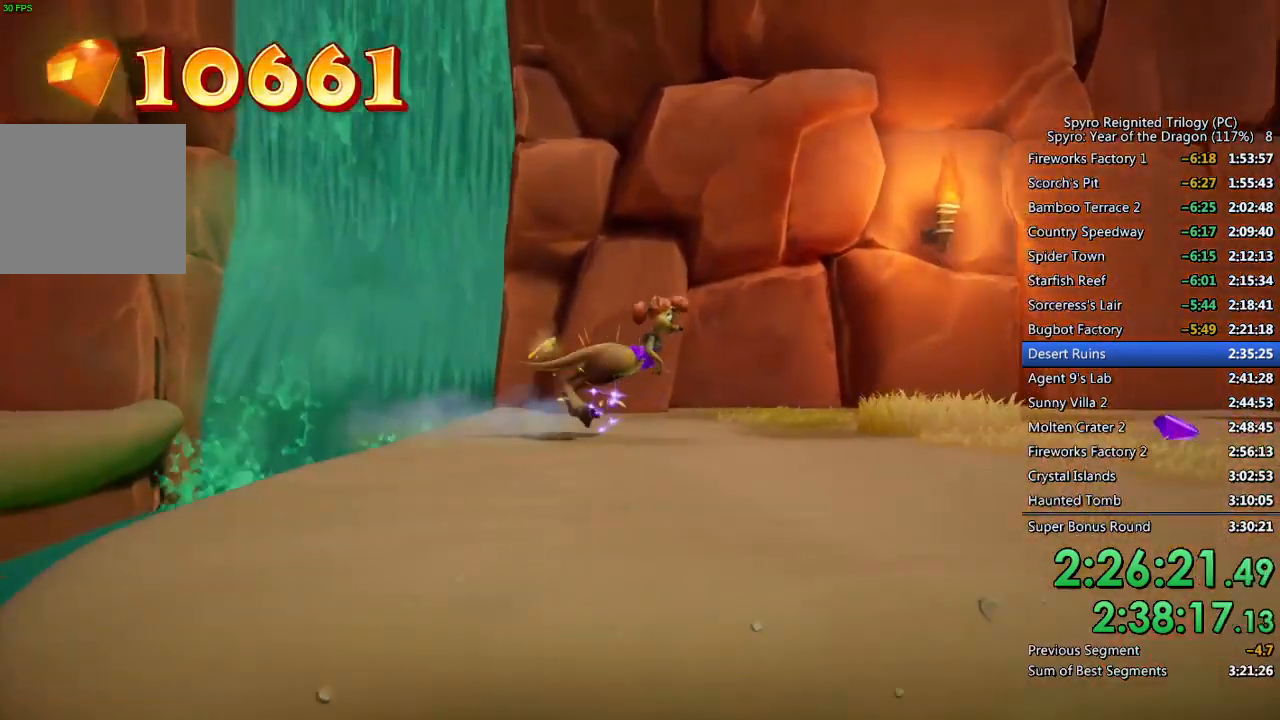
{"buttons": [], "left_stick": "right", "right_stick": "center", "events": []}
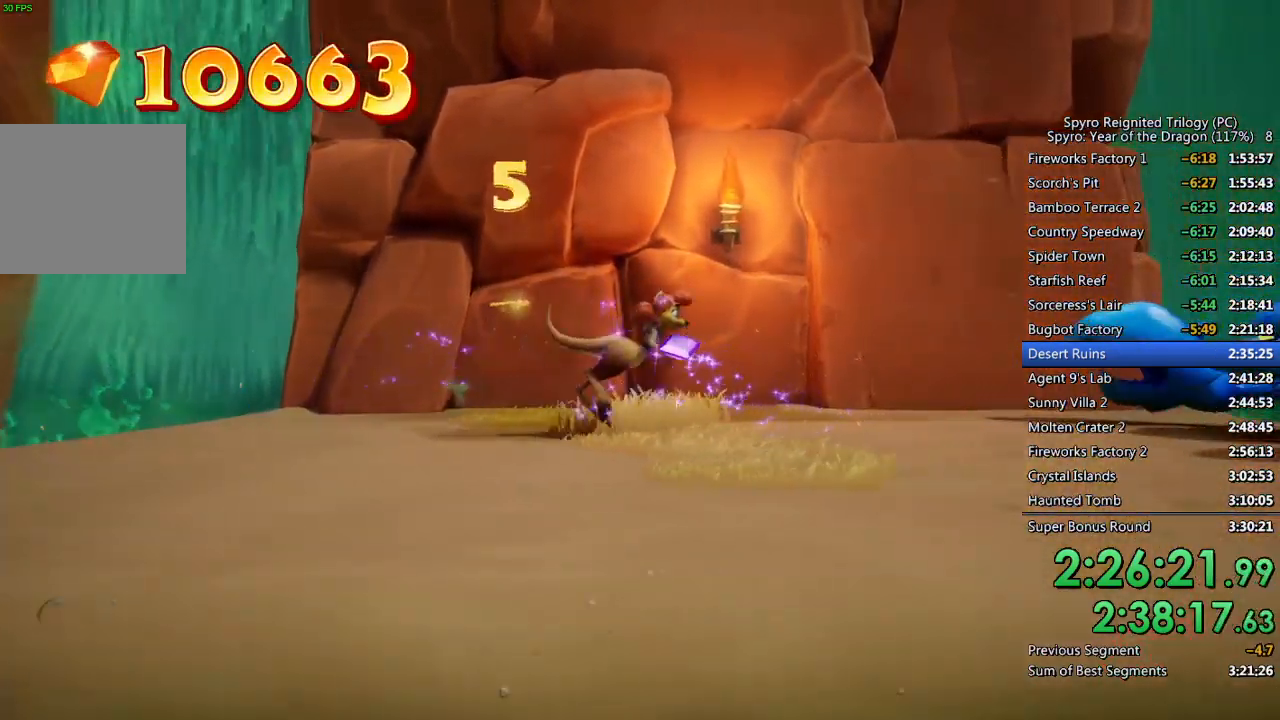
{"buttons": [], "left_stick": "right", "right_stick": "center", "events": [[300, "CROSS", "down"], [500, "CROSS", "up"]]}
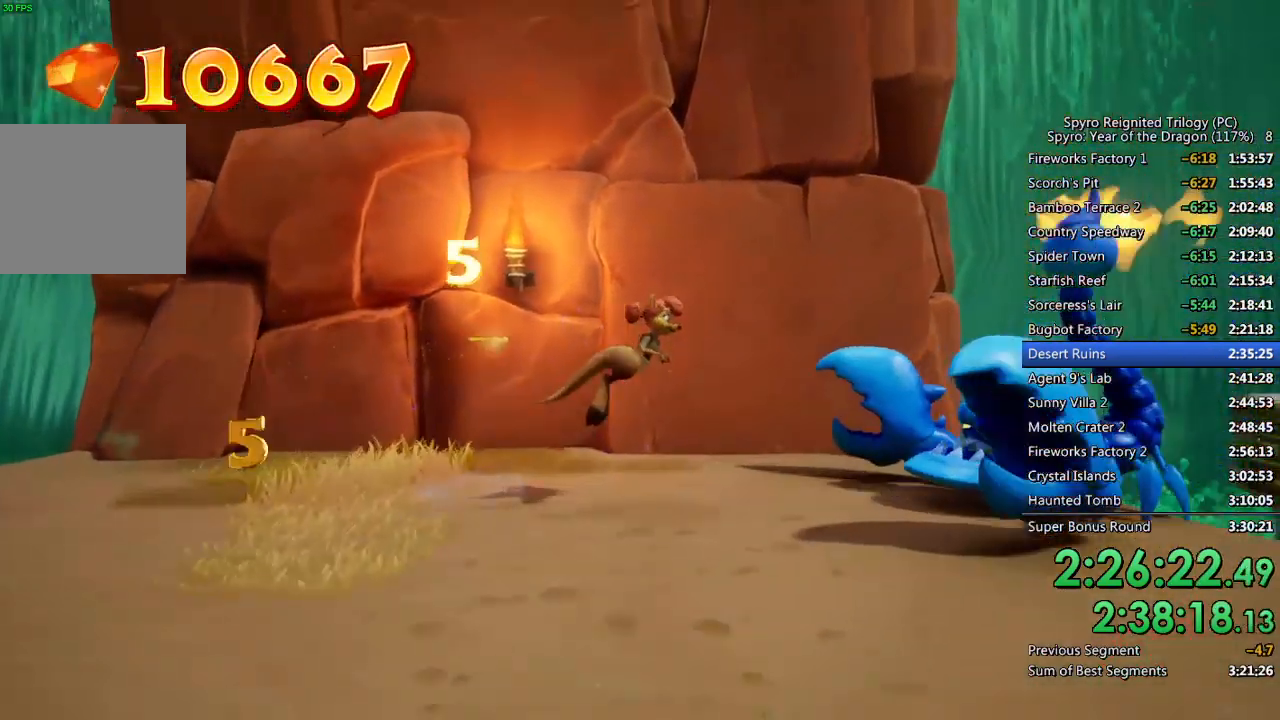
{"buttons": [], "left_stick": "right", "right_stick": "center", "events": [[233, "SQUARE", "down"], [317, "SQUARE", "up"], [367, "SQUARE", "down"], [433, "SQUARE", "up"]]}
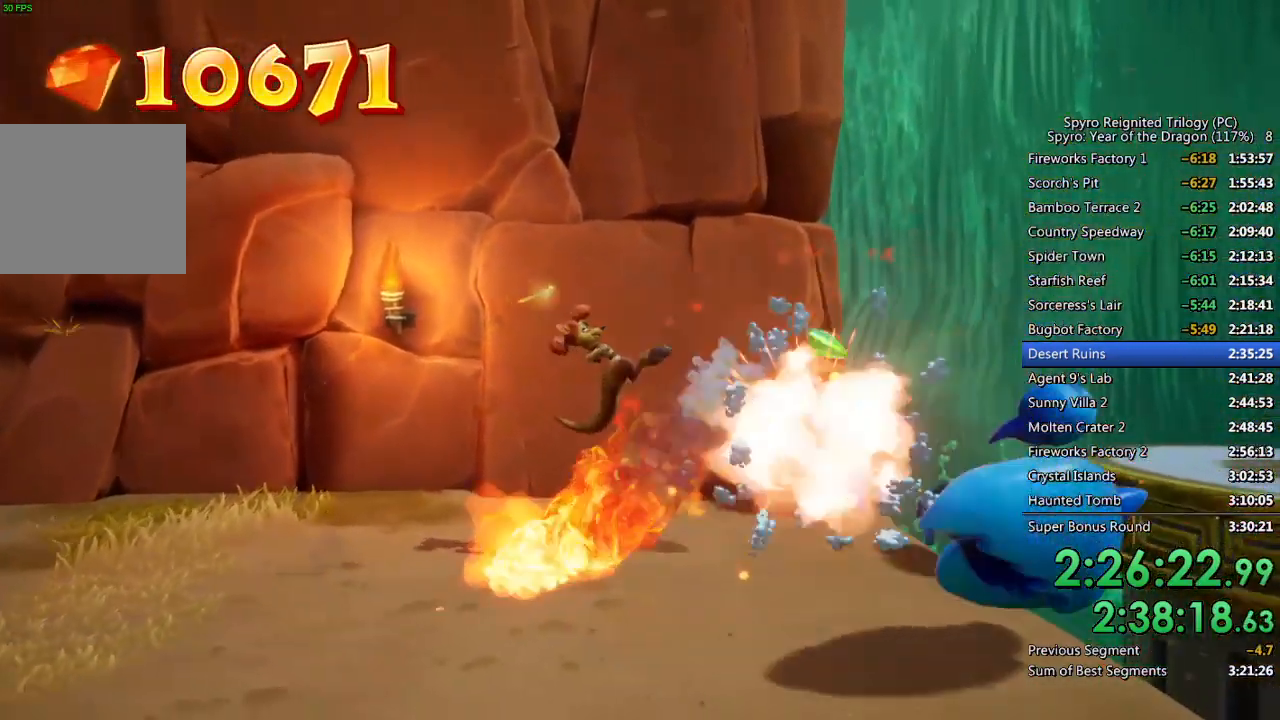
{"buttons": [], "left_stick": "right", "right_stick": "center", "events": []}
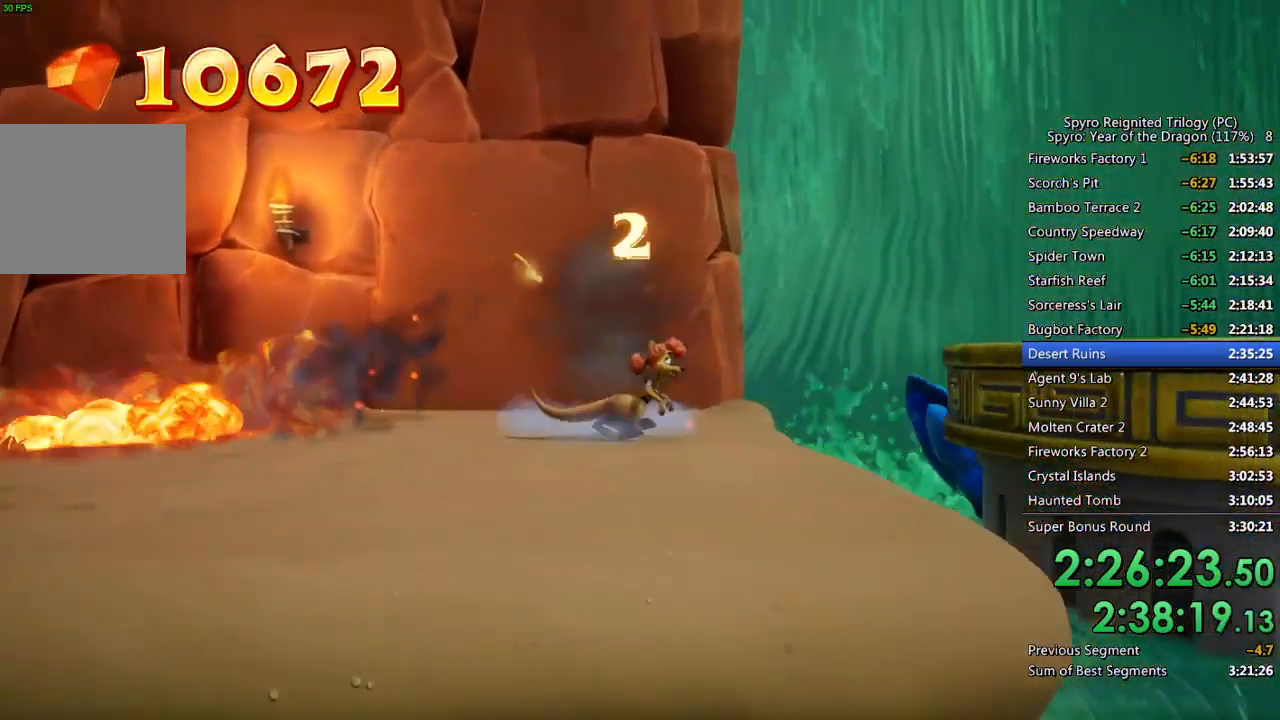
{"buttons": [], "left_stick": "right", "right_stick": "center", "events": [[333, "CROSS", "down"], [467, "CROSS", "up"]]}
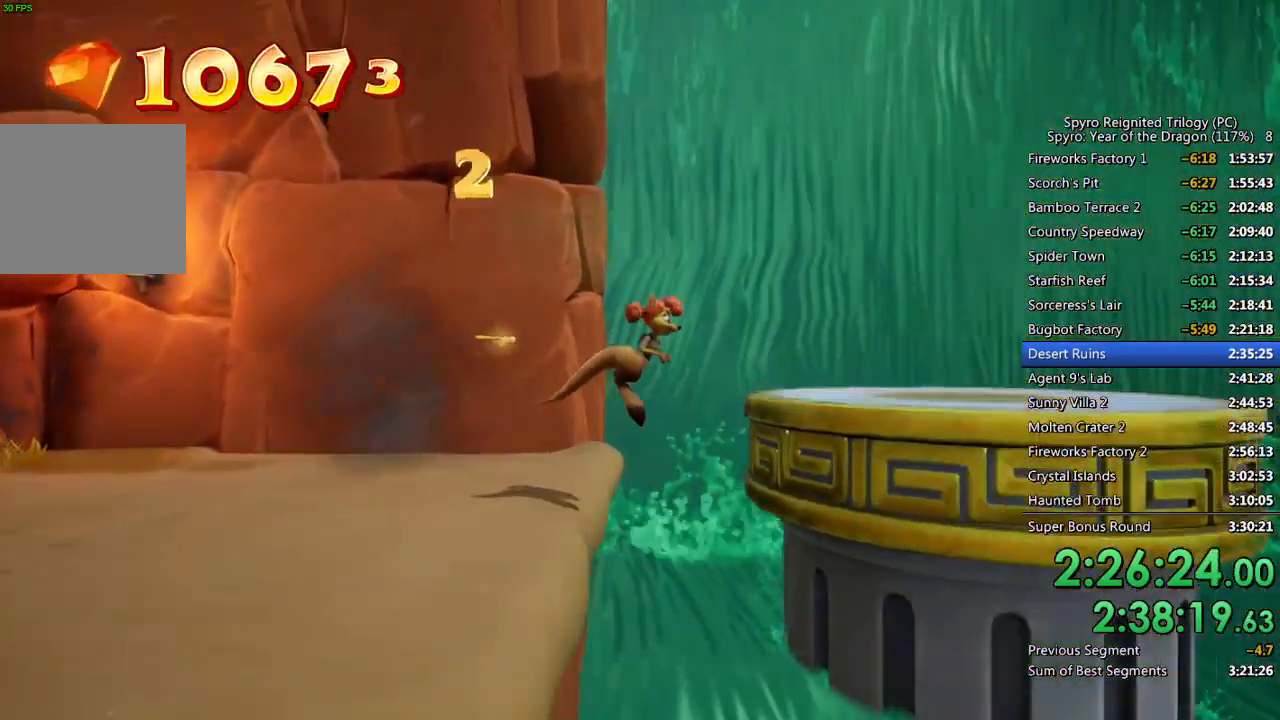
{"buttons": [], "left_stick": "right", "right_stick": "center", "events": []}
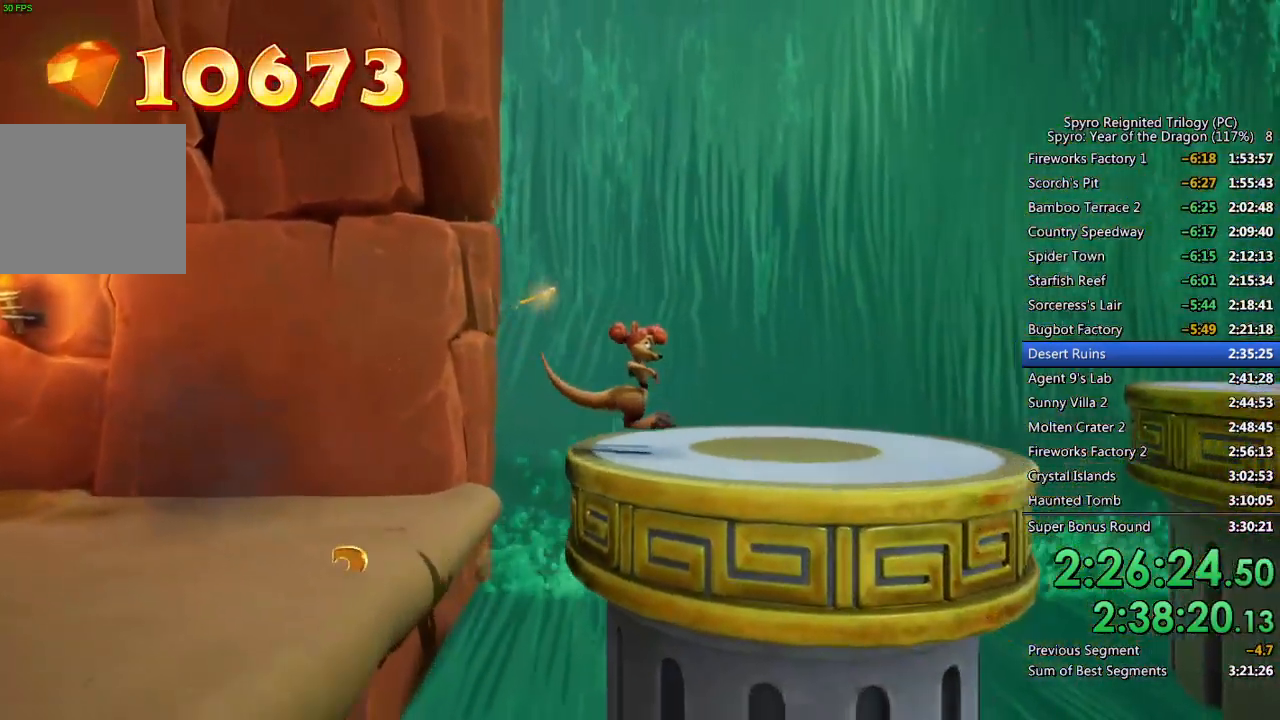
{"buttons": [], "left_stick": "right", "right_stick": "center", "events": []}
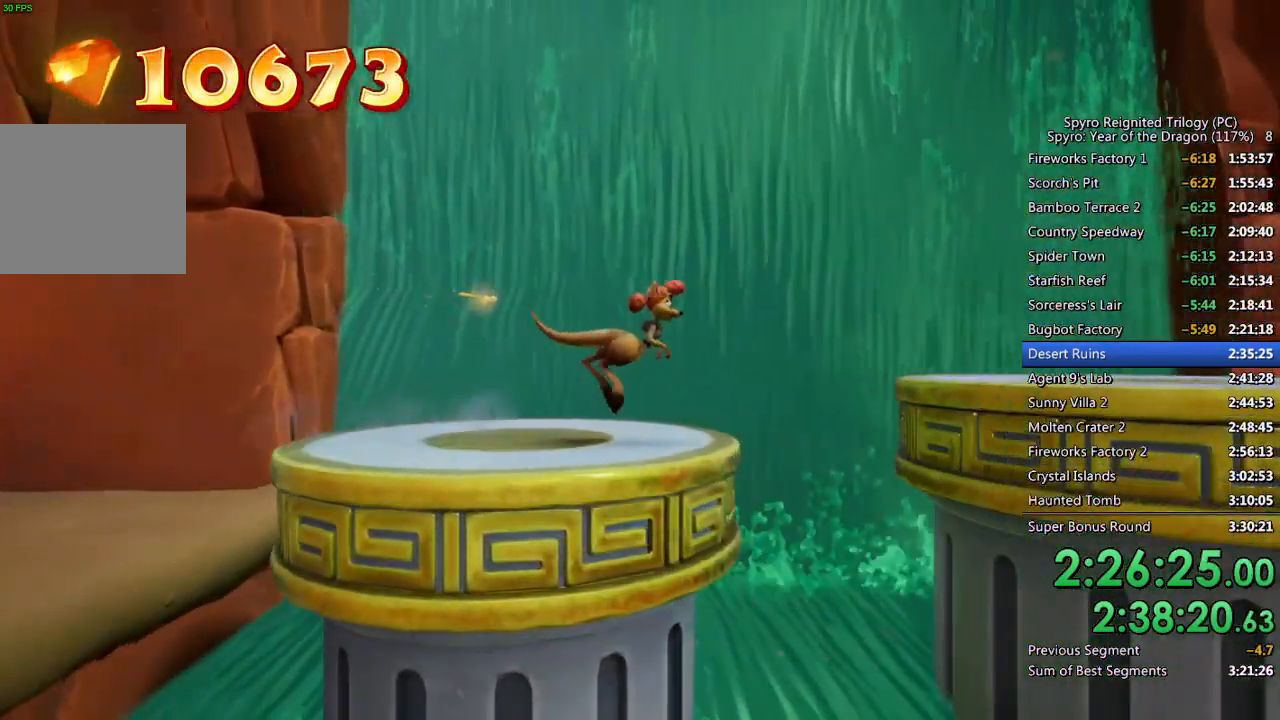
{"buttons": [], "left_stick": "right", "right_stick": "center", "events": [[83, "CROSS", "down"], [183, "CROSS", "up"]]}
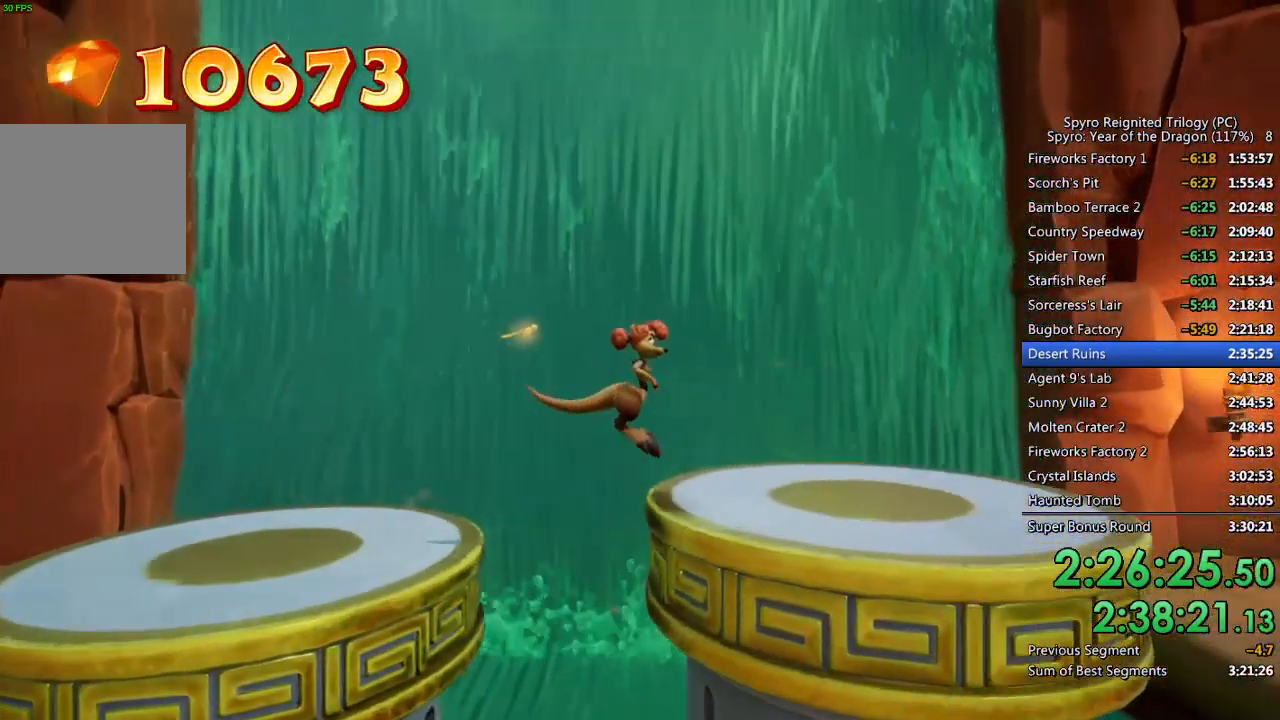
{"buttons": [], "left_stick": "right", "right_stick": "center", "events": []}
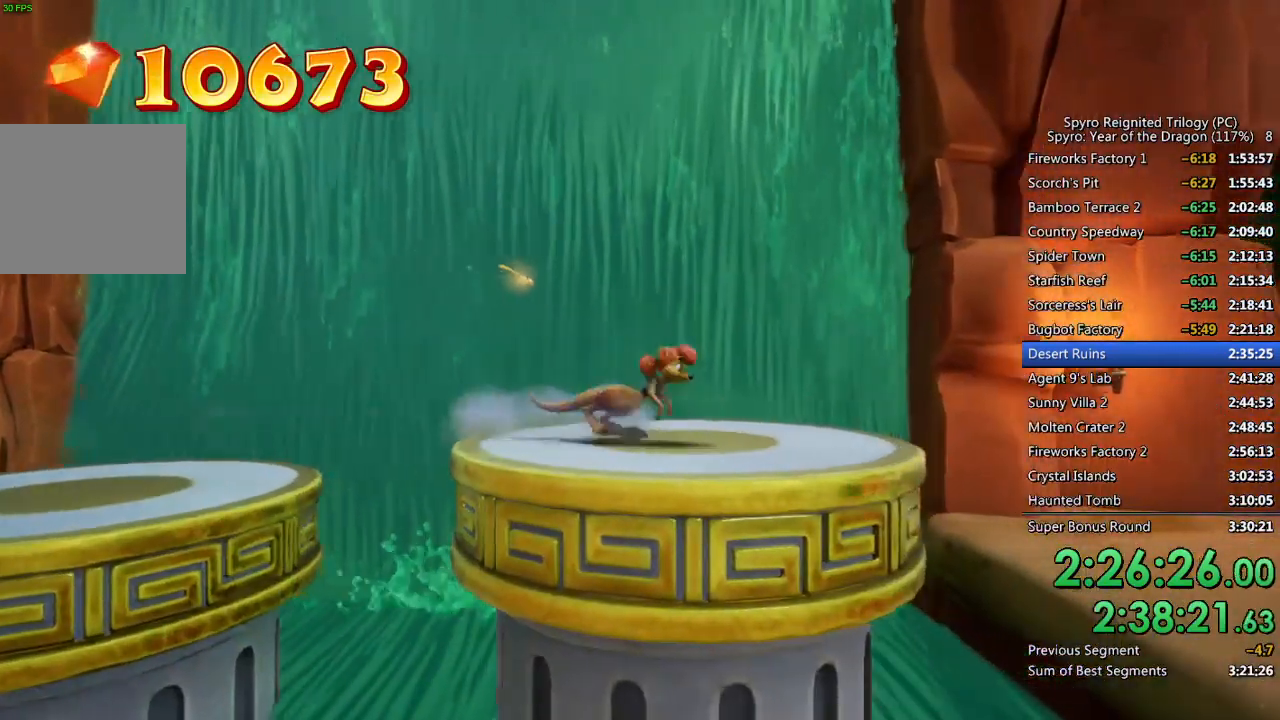
{"buttons": [], "left_stick": "right", "right_stick": "center", "events": []}
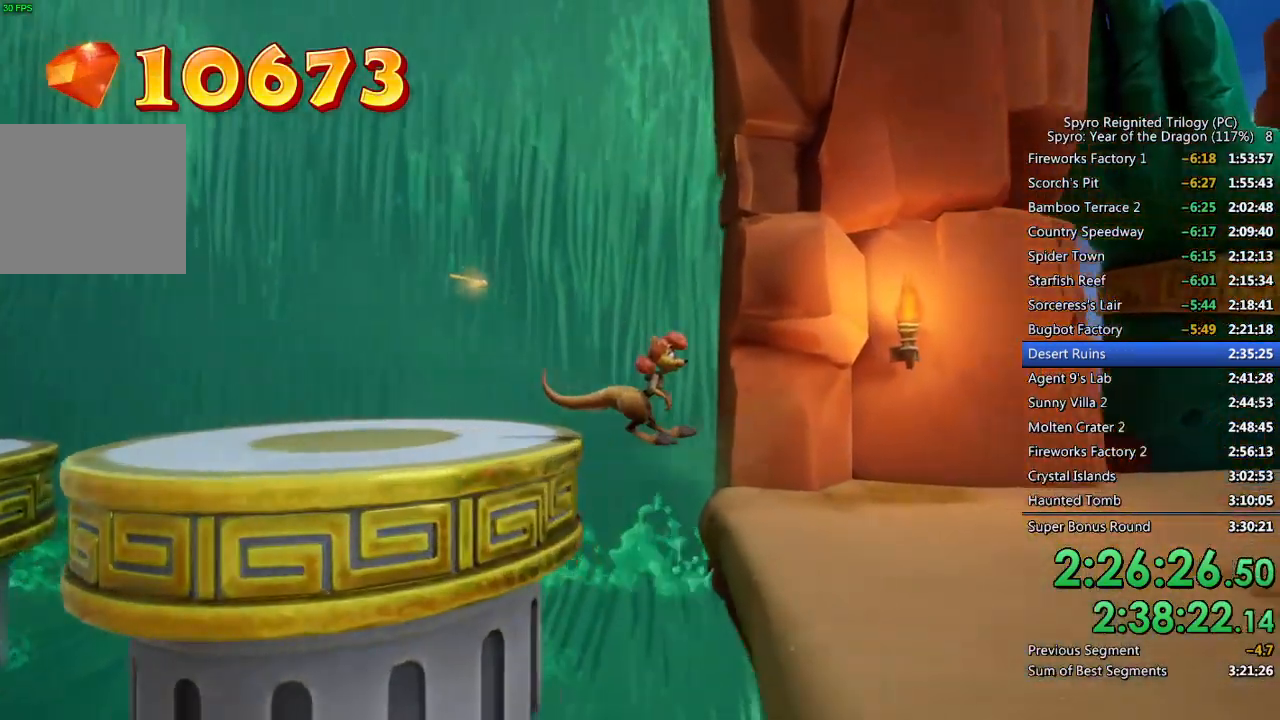
{"buttons": [], "left_stick": "right", "right_stick": "center", "events": []}
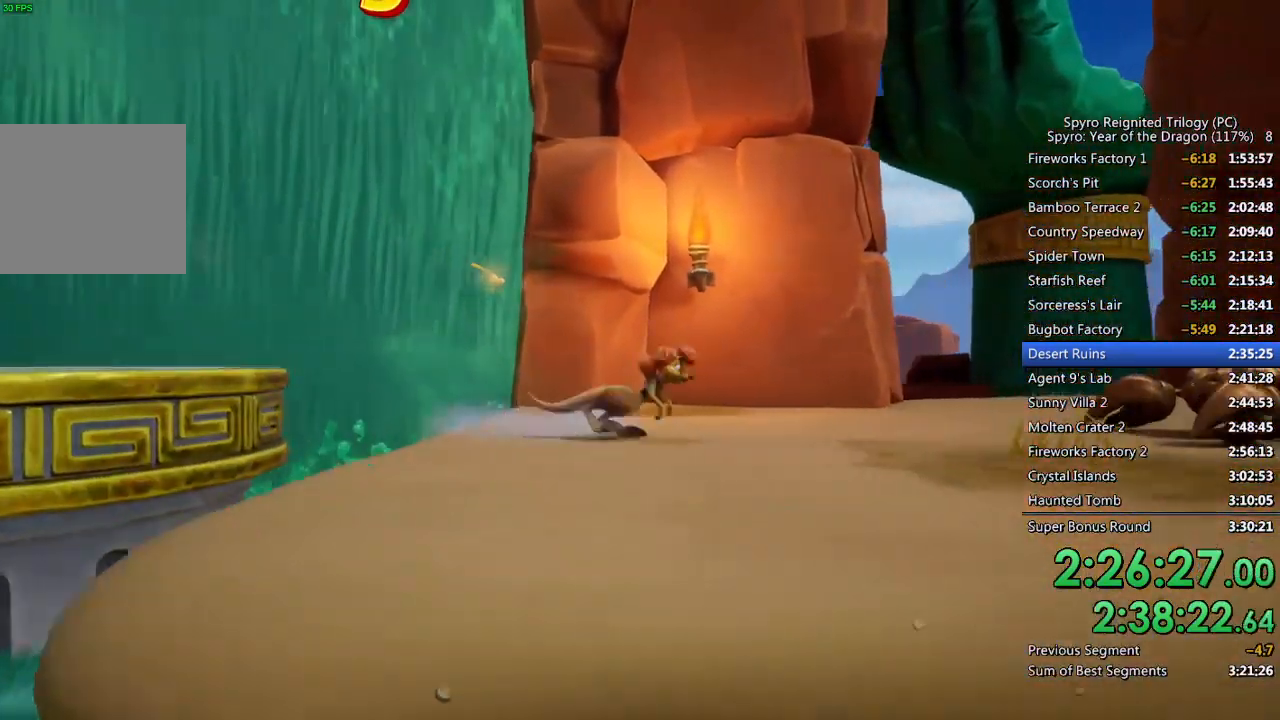
{"buttons": ["SQUARE"], "left_stick": "right", "right_stick": "center", "events": [[500, "SQUARE", "down"]]}
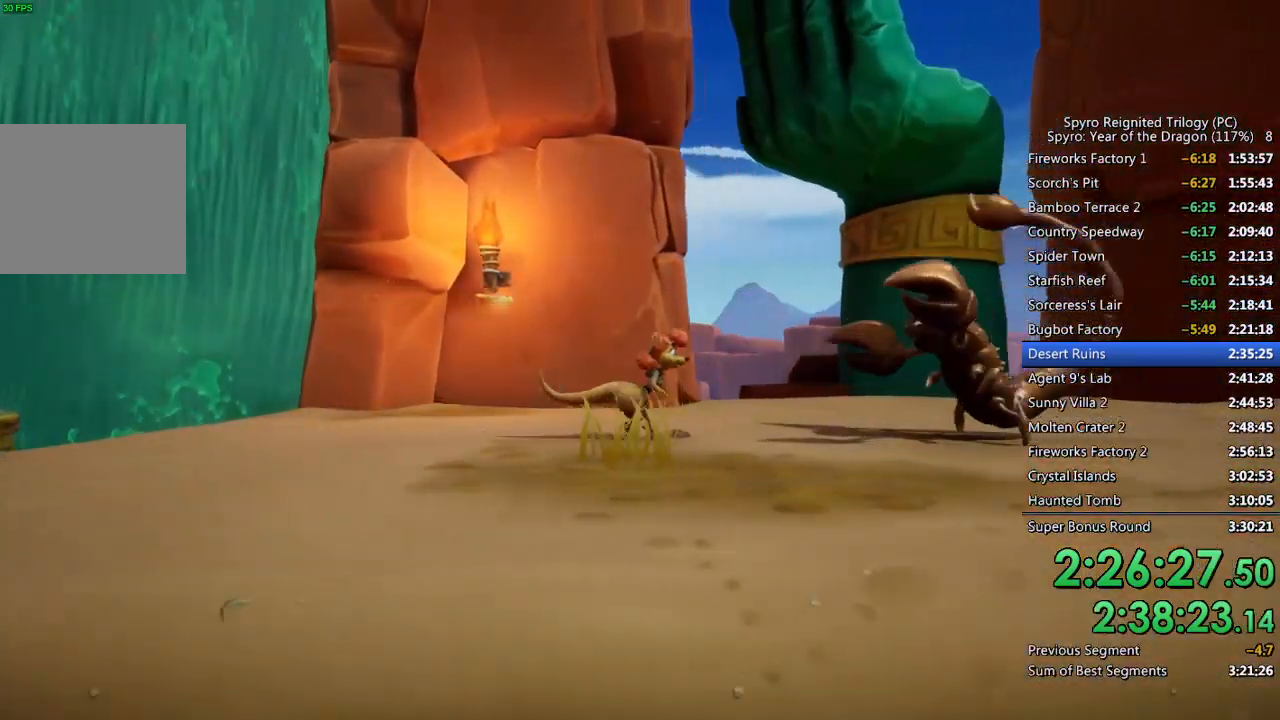
{"buttons": [], "left_stick": "right", "right_stick": "center", "events": [[100, "SQUARE", "up"]]}
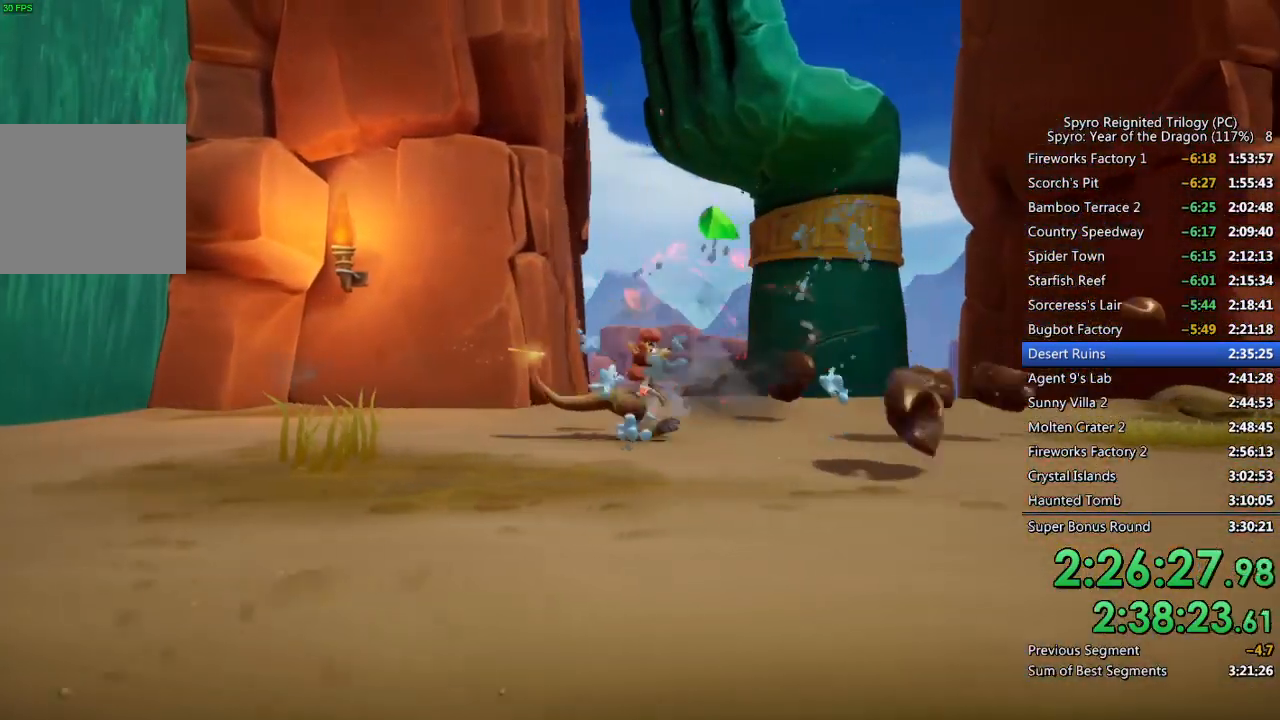
{"buttons": [], "left_stick": "right", "right_stick": "center", "events": []}
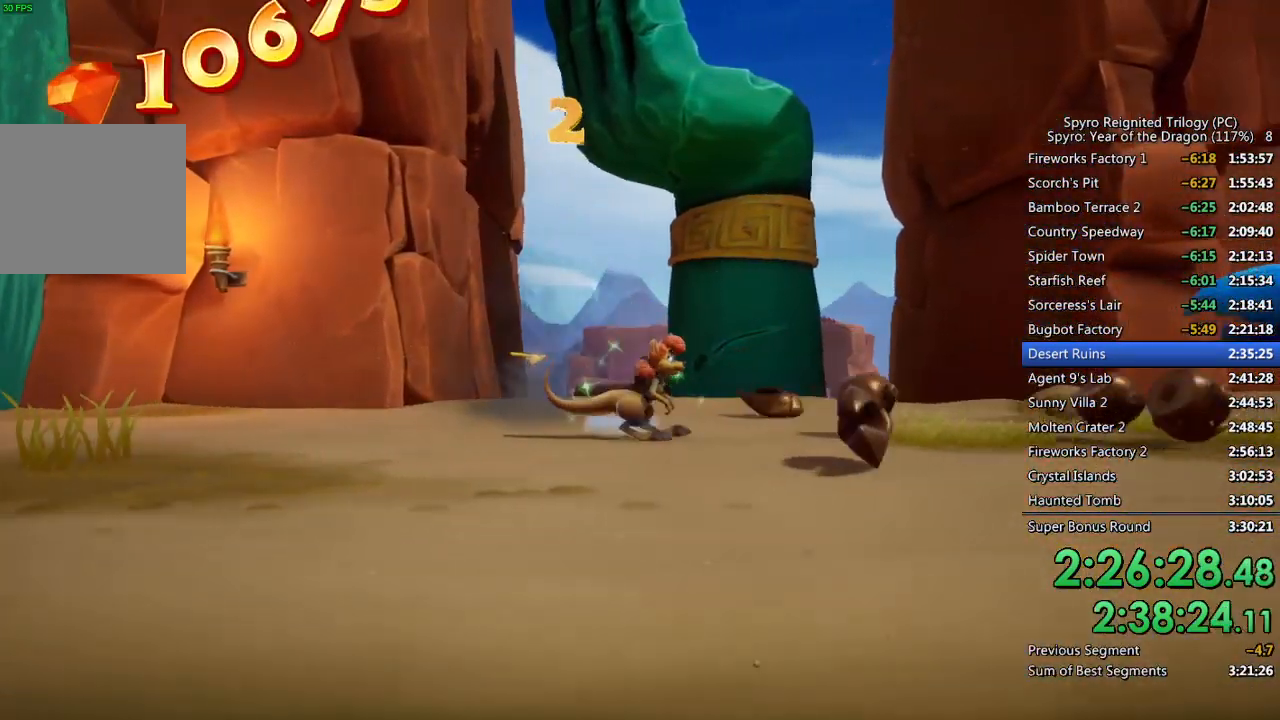
{"buttons": ["CROSS"], "left_stick": "right", "right_stick": "center", "events": [[483, "CROSS", "down"]]}
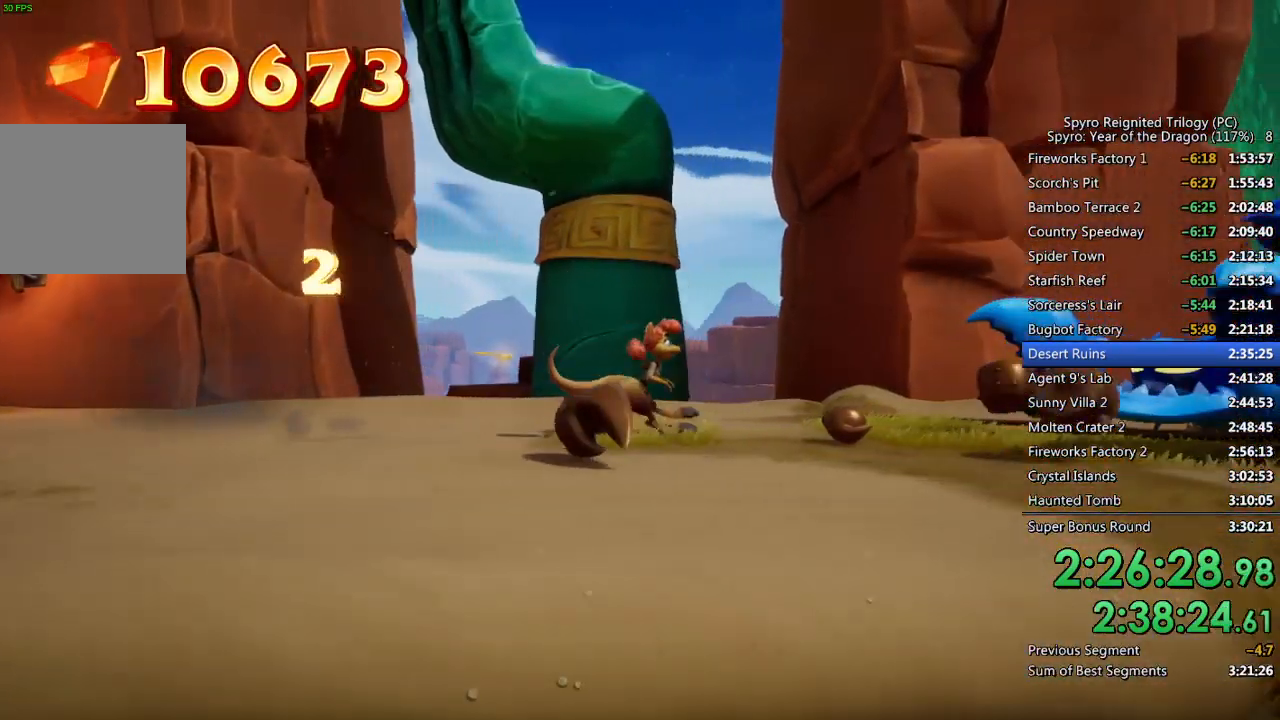
{"buttons": [], "left_stick": "right", "right_stick": "center", "events": [[200, "CROSS", "up"]]}
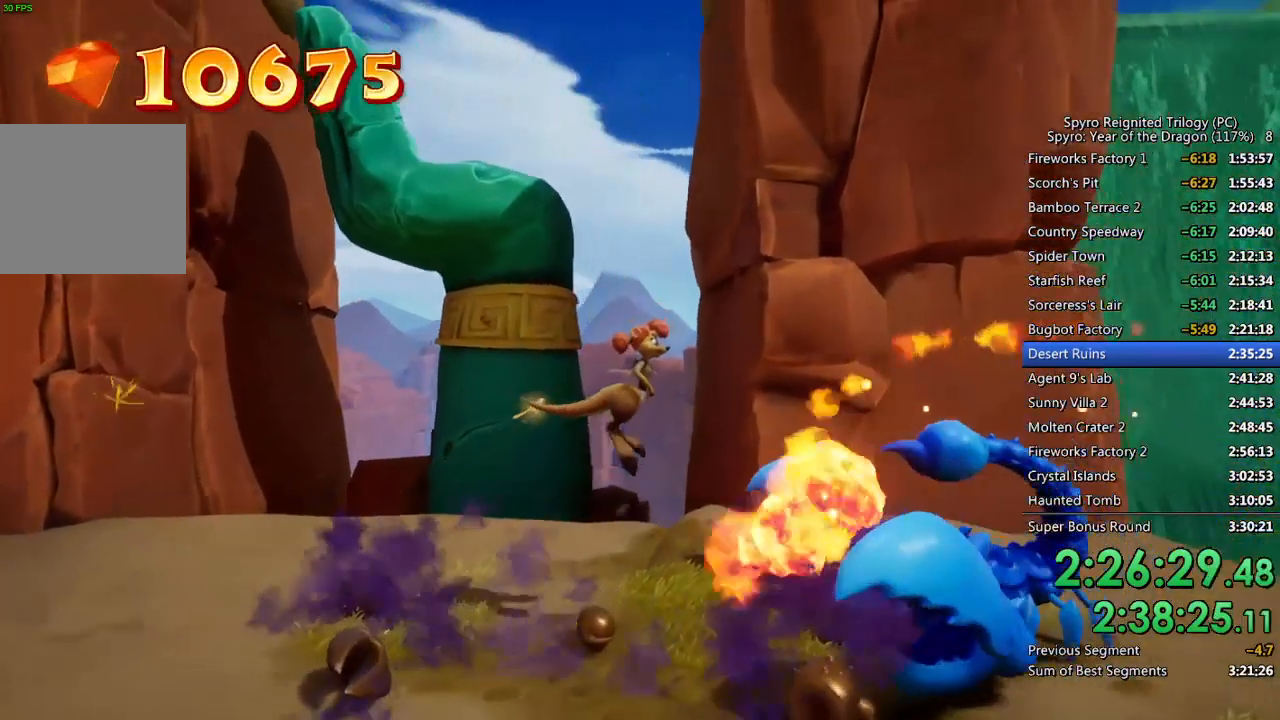
{"buttons": [], "left_stick": "right", "right_stick": "center", "events": [[67, "SQUARE", "down"], [150, "SQUARE", "up"], [200, "SQUARE", "down"], [300, "SQUARE", "up"]]}
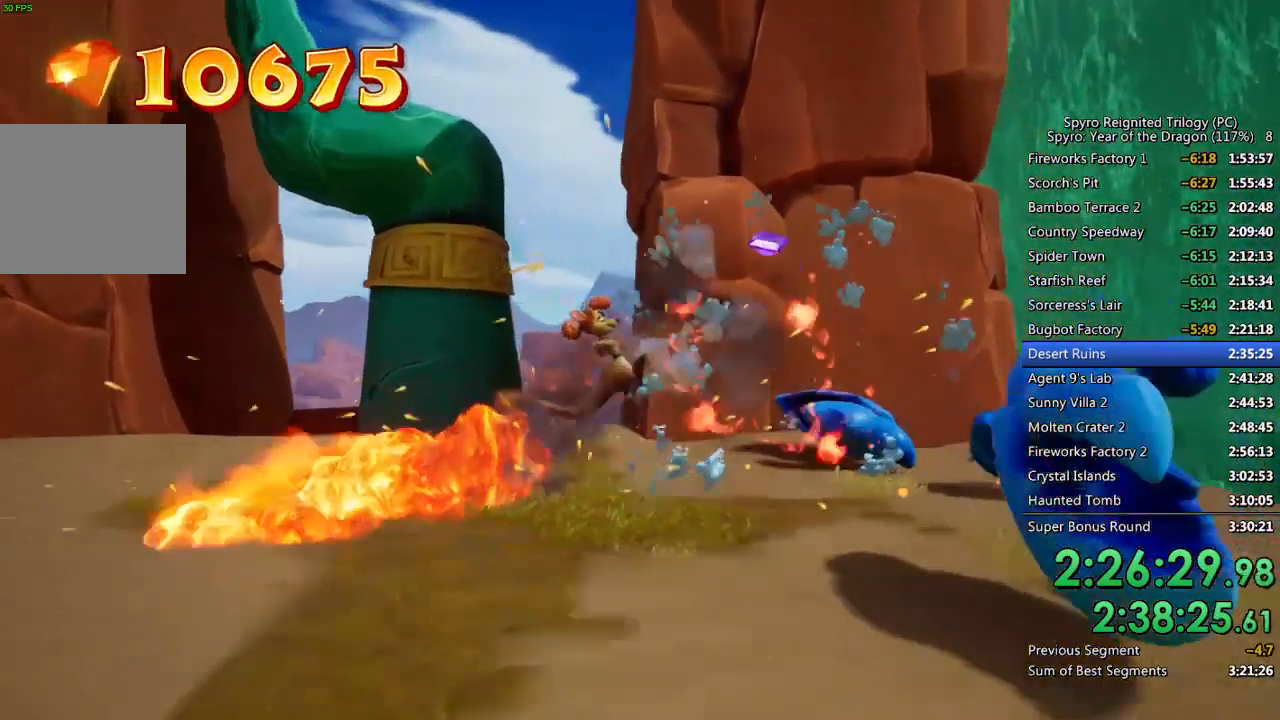
{"buttons": [], "left_stick": "right", "right_stick": "center", "events": []}
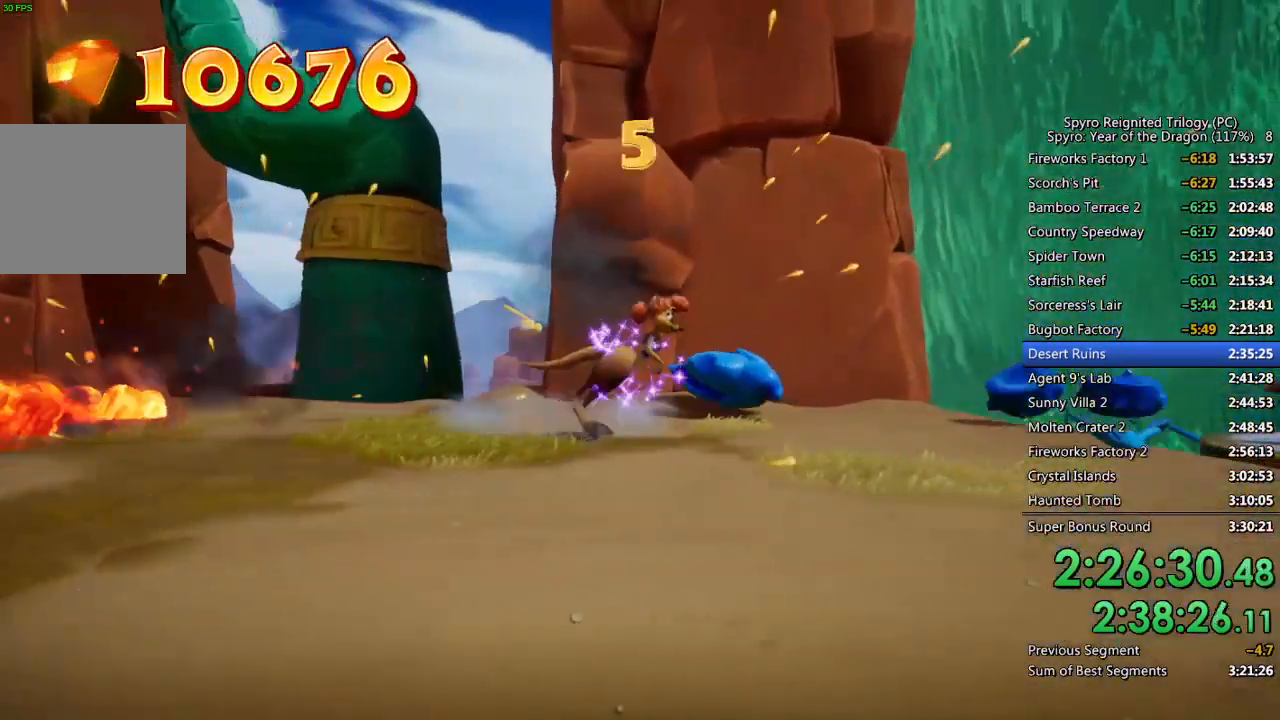
{"buttons": [], "left_stick": "right", "right_stick": "center", "events": []}
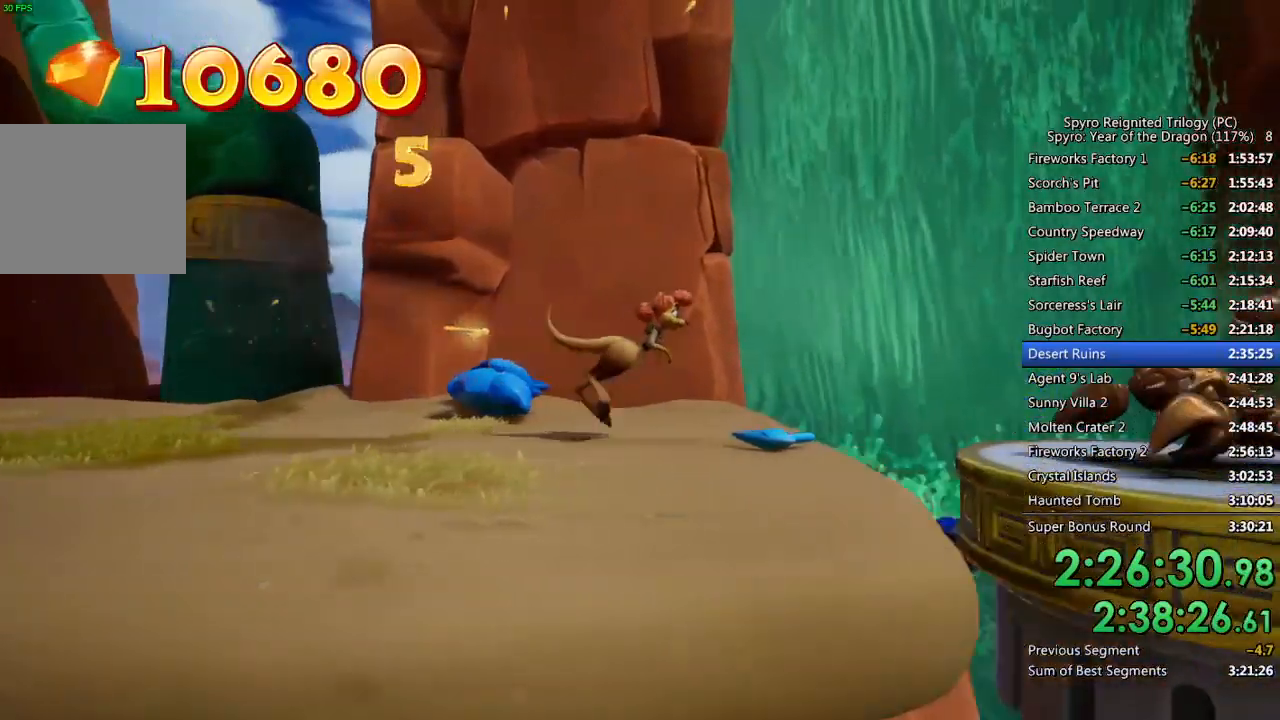
{"buttons": [], "left_stick": "right", "right_stick": "center", "events": [[183, "CROSS", "down"], [233, "CROSS", "up"]]}
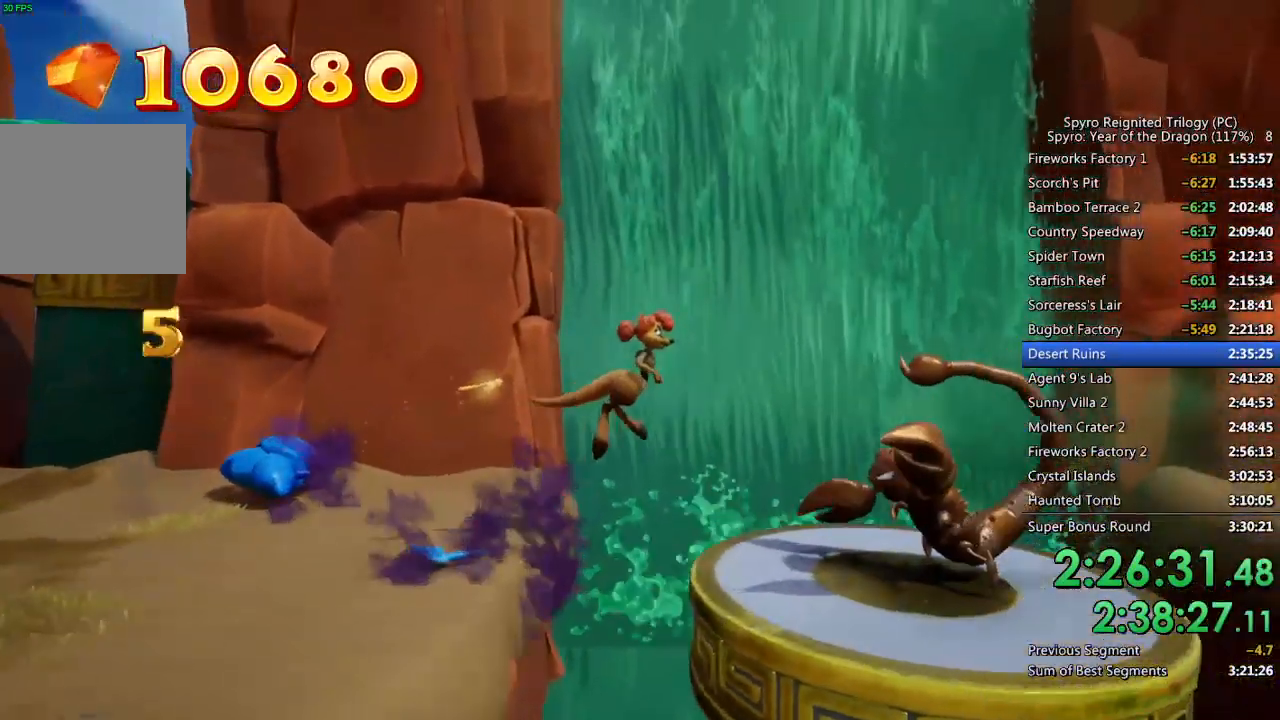
{"buttons": [], "left_stick": "right", "right_stick": "center", "events": [[167, "SQUARE", "down"], [250, "SQUARE", "up"]]}
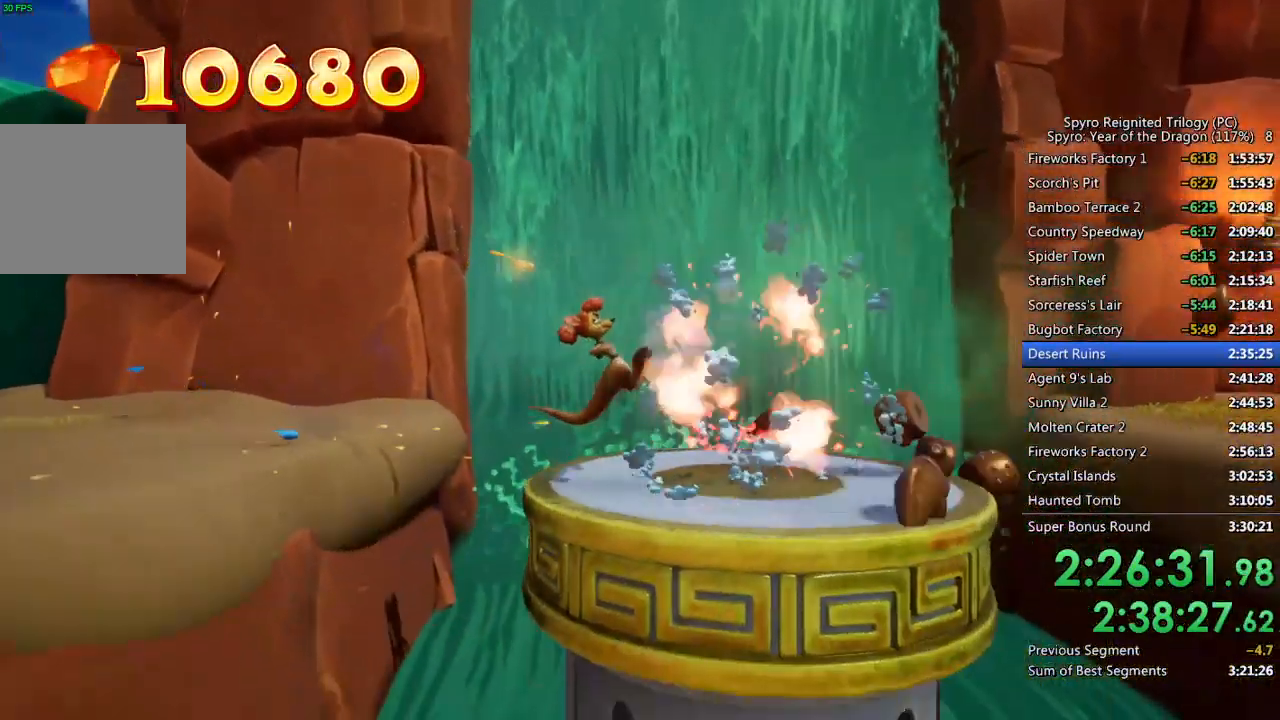
{"buttons": [], "left_stick": "right", "right_stick": "center", "events": []}
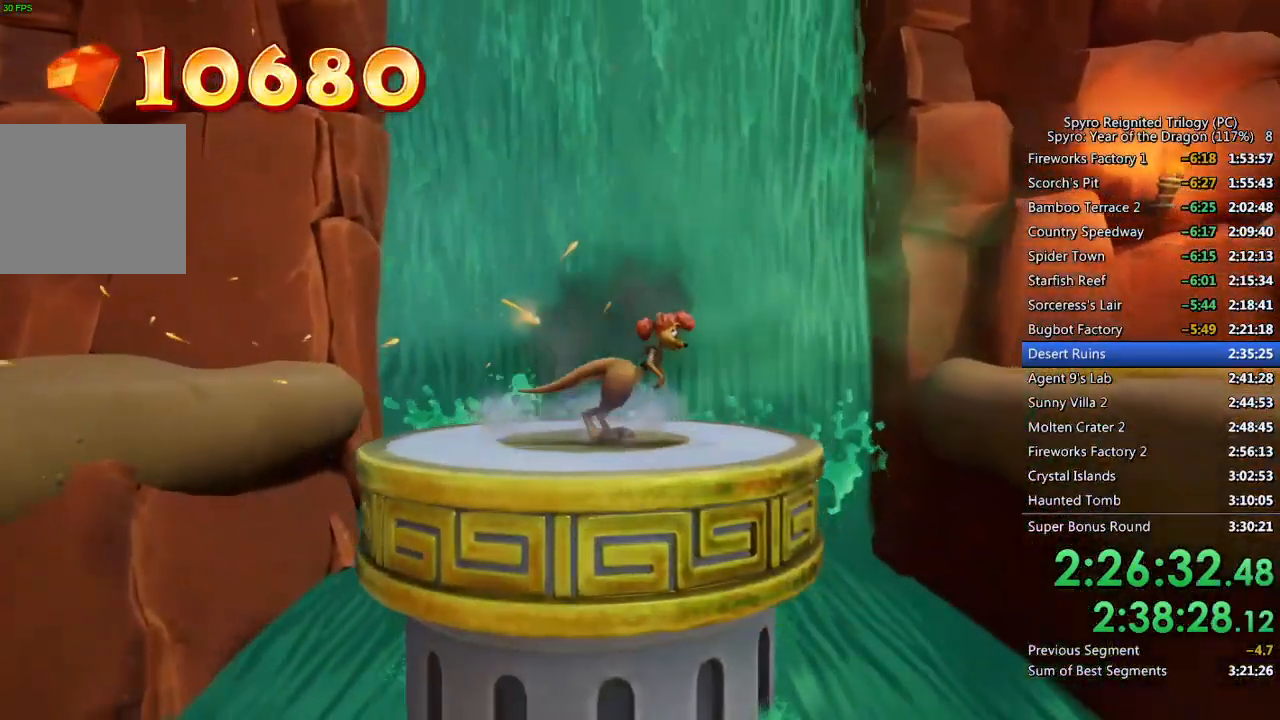
{"buttons": [], "left_stick": "right", "right_stick": "center", "events": [[317, "CROSS", "down"], [500, "CROSS", "up"]]}
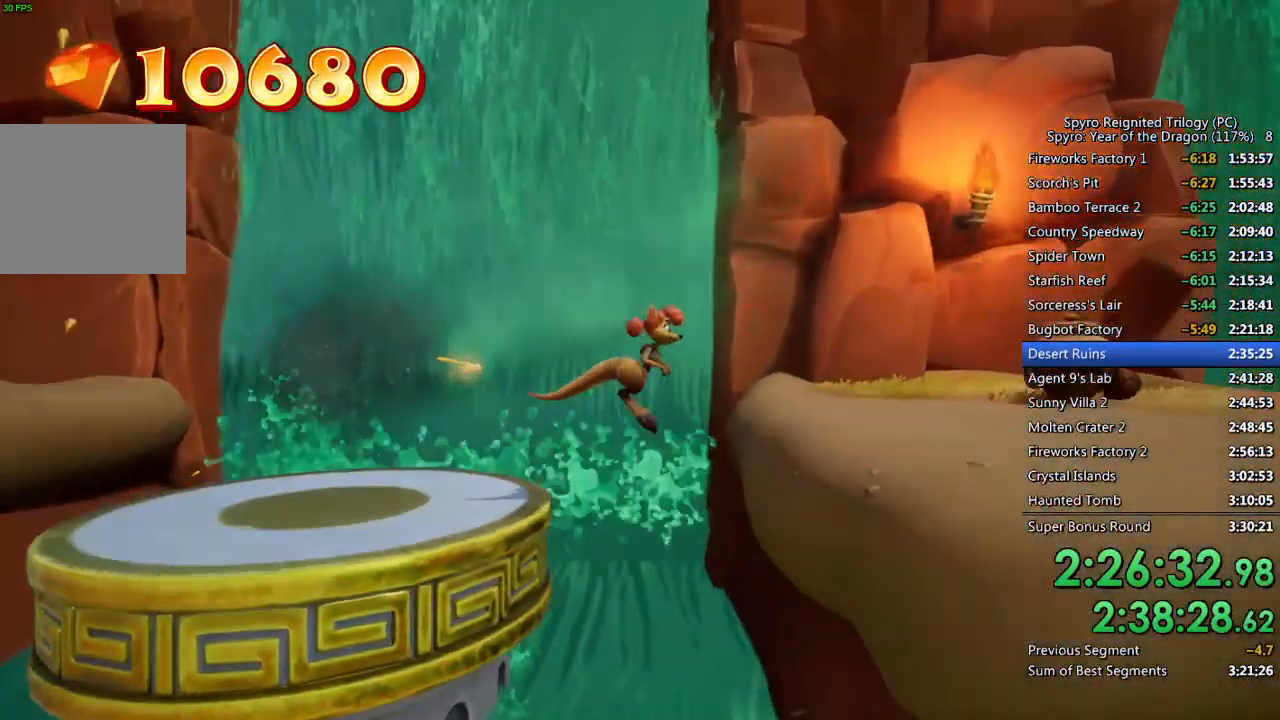
{"buttons": [], "left_stick": "right", "right_stick": "center", "events": []}
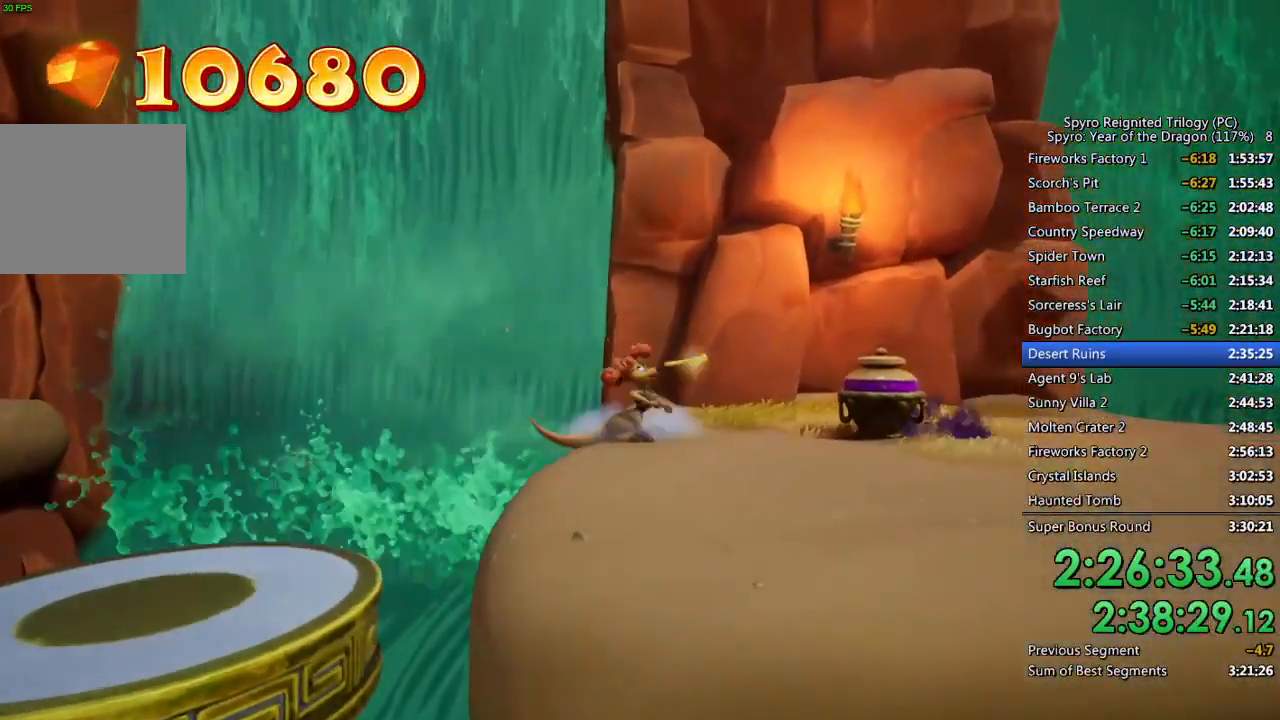
{"buttons": [], "left_stick": "right", "right_stick": "center", "events": [[183, "SQUARE", "down"], [267, "SQUARE", "up"]]}
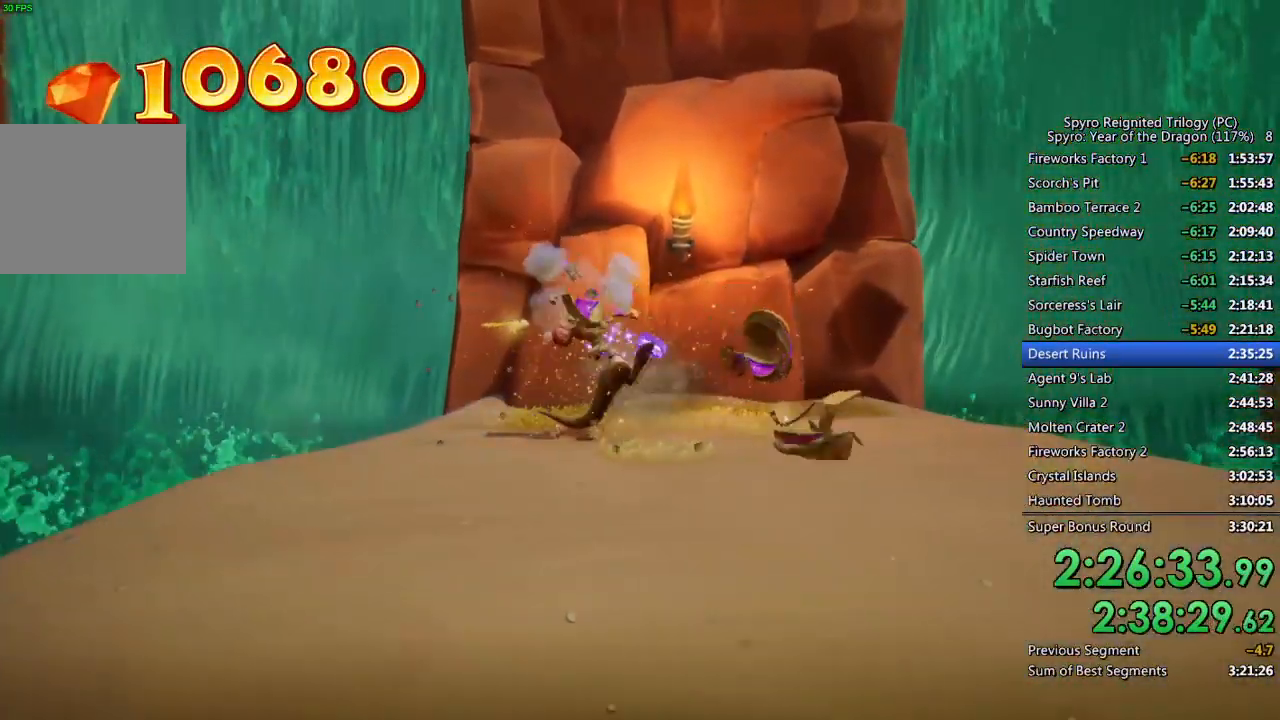
{"buttons": [], "left_stick": "right", "right_stick": "center", "events": []}